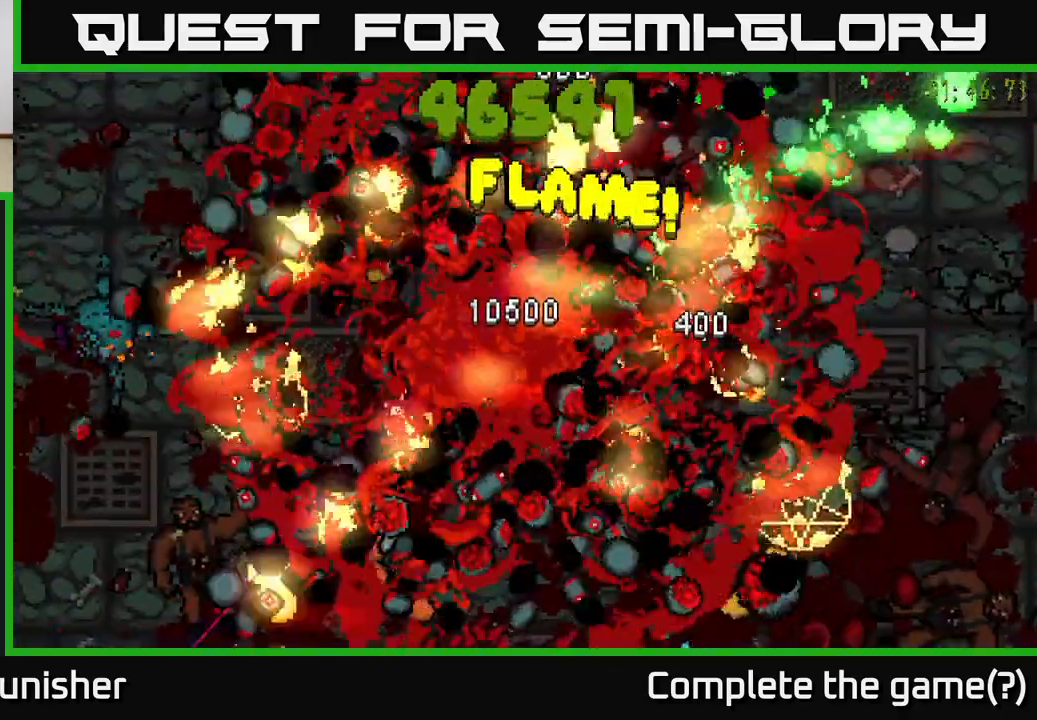
Gameplay with a controller (Xbox layout); each line is a JSON object with the inputs held at the frame after it. "events" lists button and stick changes between this image and that frame as [ms after this image, input, new state], when the widget could be followed in between.
{"buttons": [], "left_stick": "center", "right_stick": "down-right", "events": [[200, "left_stick", "center"], [283, "R2", "up"], [317, "left_stick", "down-left"], [350, "right_stick", "down-right"], [483, "left_stick", "center"]]}
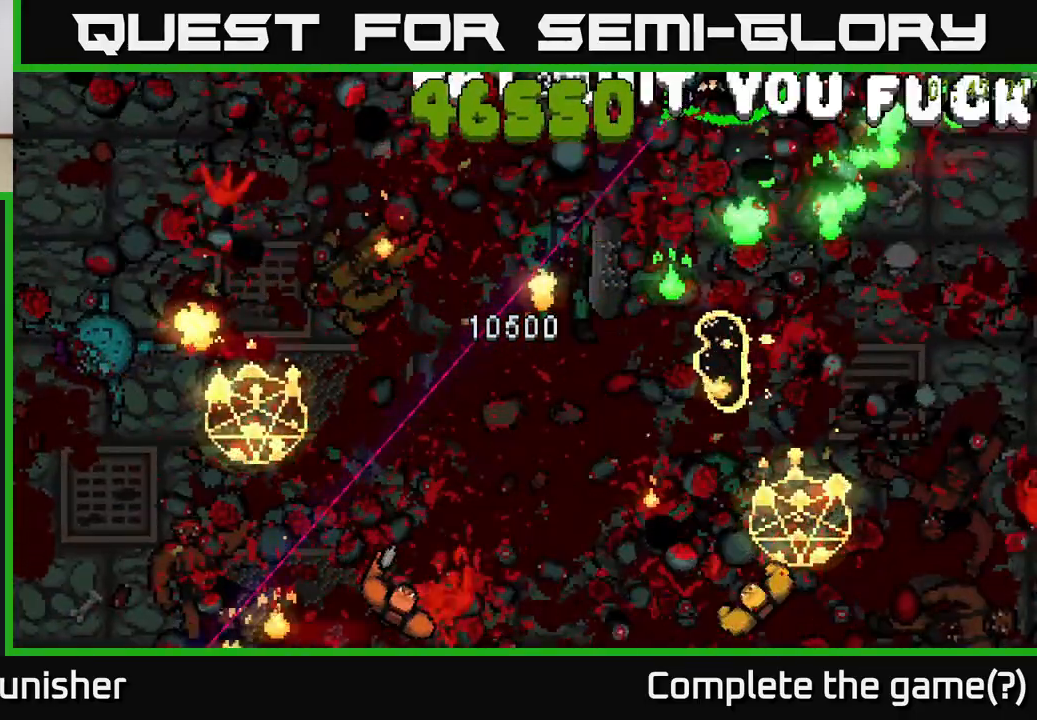
{"buttons": ["R2"], "left_stick": "left", "right_stick": "down-right", "events": [[133, "left_stick", "left"], [133, "right_stick", "center"], [217, "left_stick", "down-left"], [300, "R2", "down"], [383, "left_stick", "left"], [383, "right_stick", "down-right"]]}
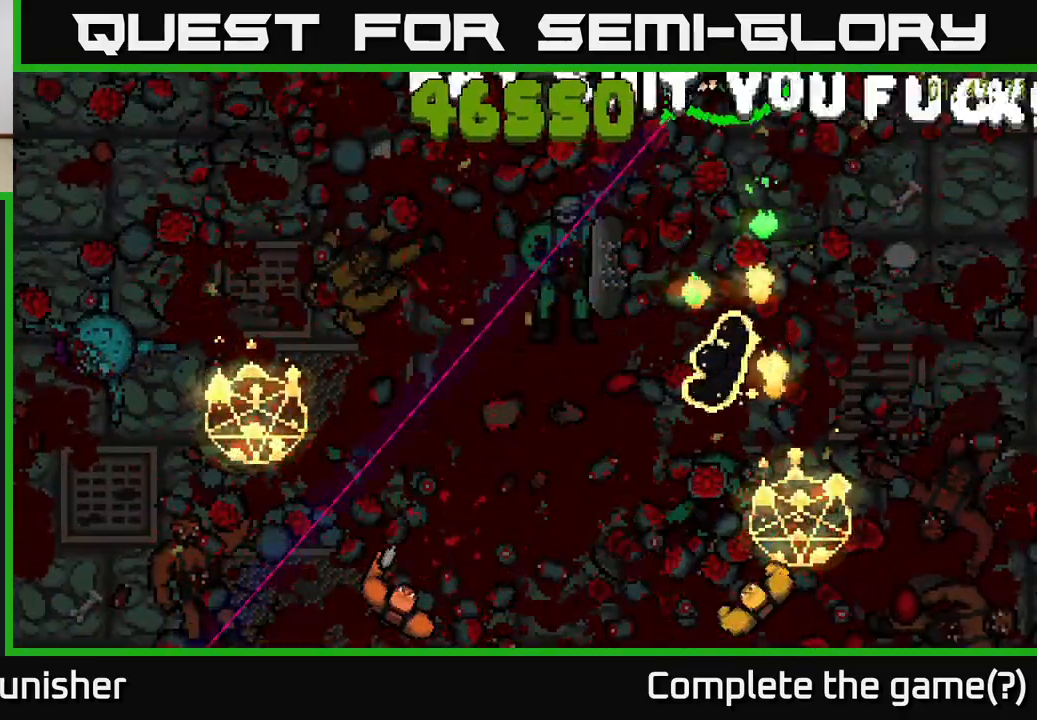
{"buttons": ["R2"], "left_stick": "left", "right_stick": "down-right", "events": [[167, "R2", "up"], [350, "R2", "down"]]}
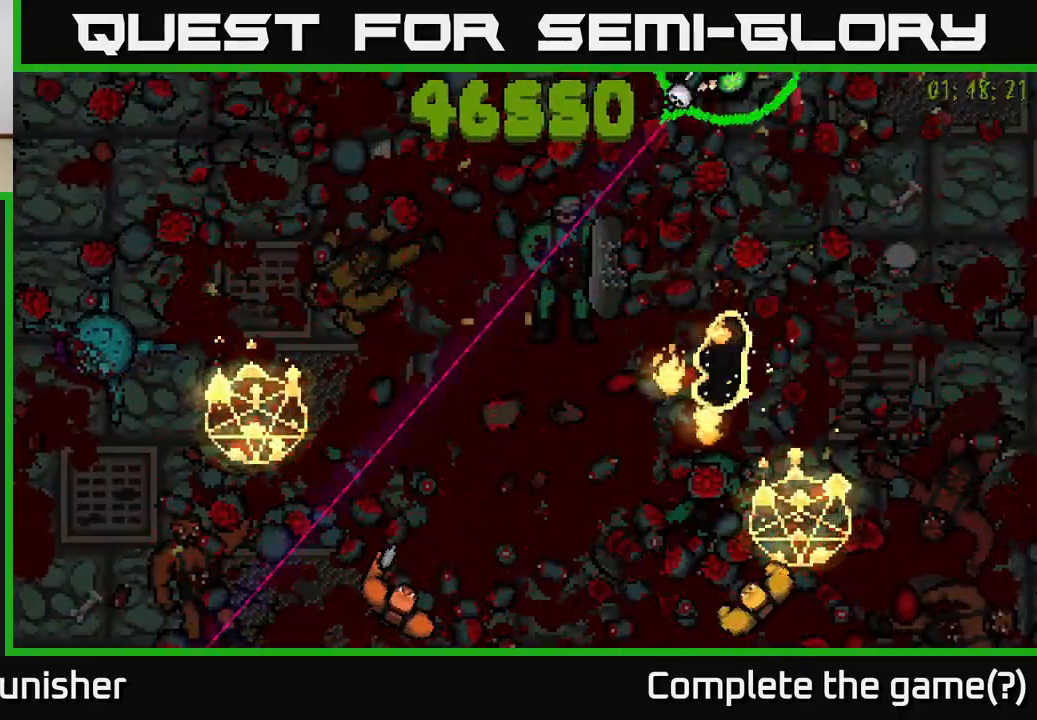
{"buttons": ["R2"], "left_stick": "left", "right_stick": "down-right", "events": [[217, "R2", "up"], [350, "R2", "down"]]}
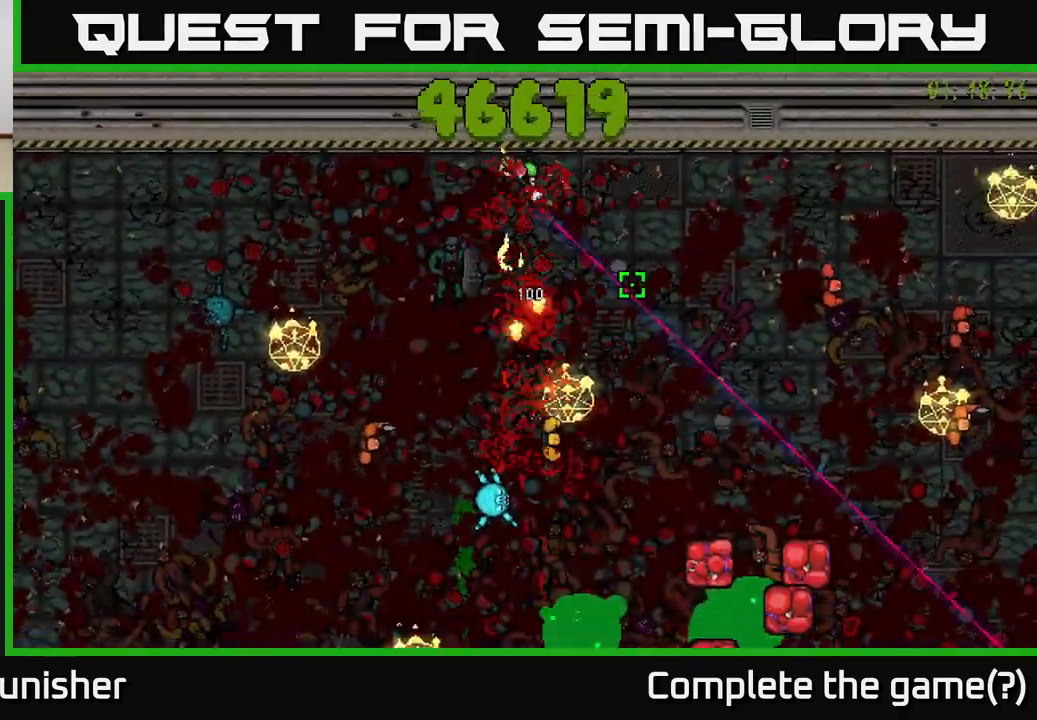
{"buttons": ["R2"], "left_stick": "left", "right_stick": "down-right", "events": []}
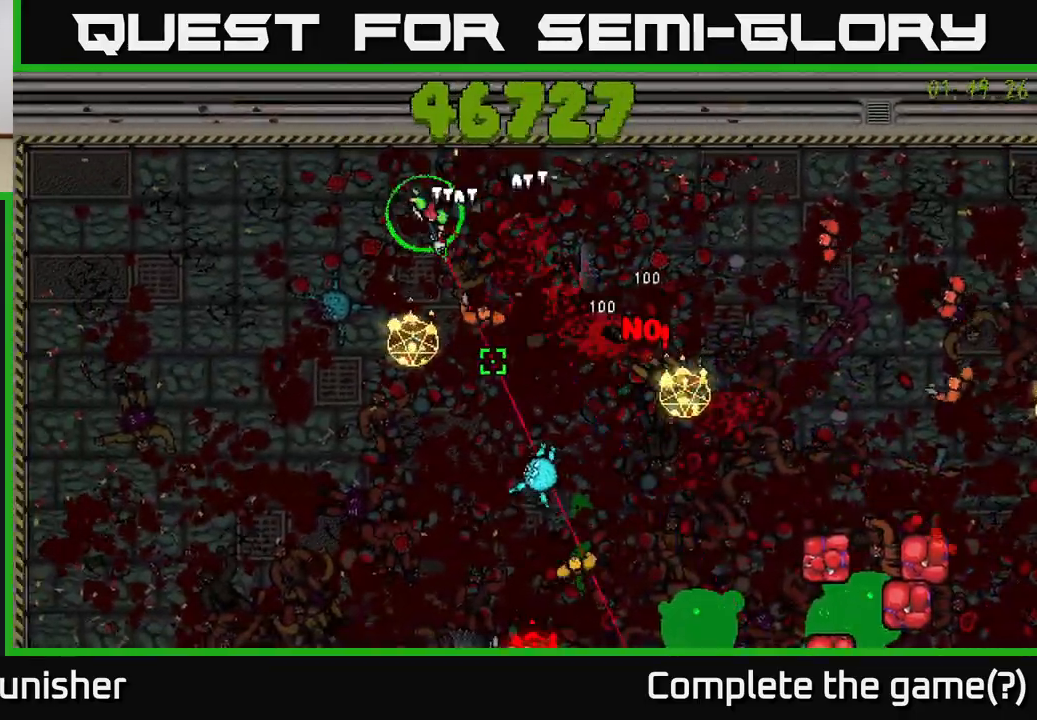
{"buttons": ["R2"], "left_stick": "down-left", "right_stick": "down-right", "events": [[117, "left_stick", "down-left"]]}
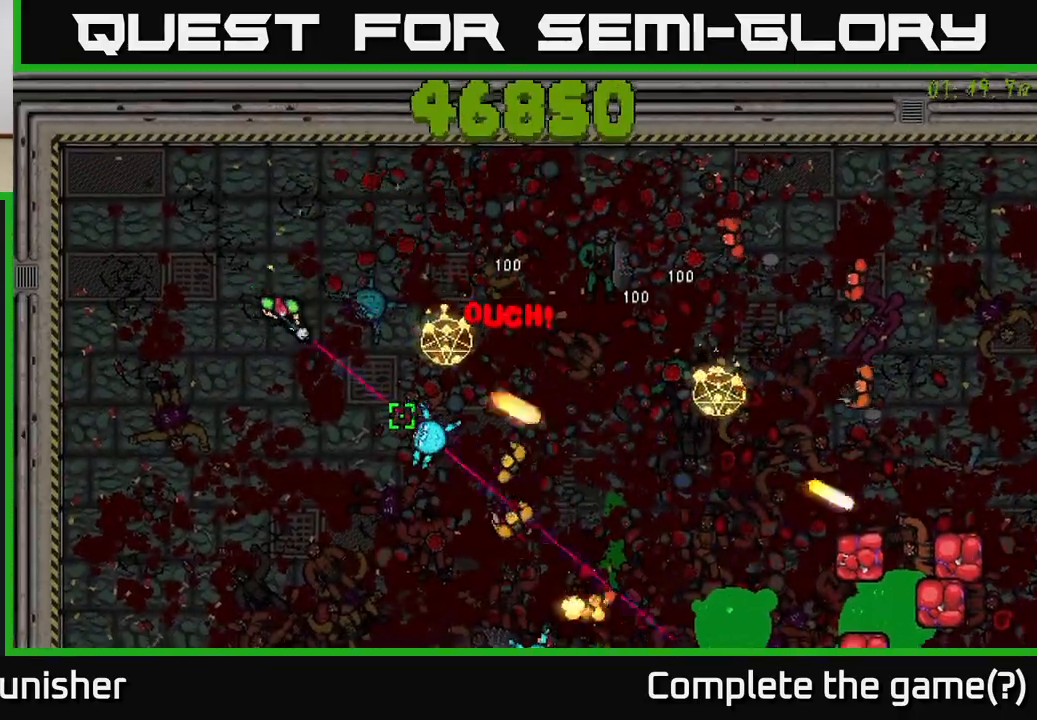
{"buttons": ["R2"], "left_stick": "down-left", "right_stick": "right", "events": [[100, "left_stick", "down"], [167, "right_stick", "right"], [183, "L2", "down"], [317, "L2", "up"], [317, "left_stick", "down-left"]]}
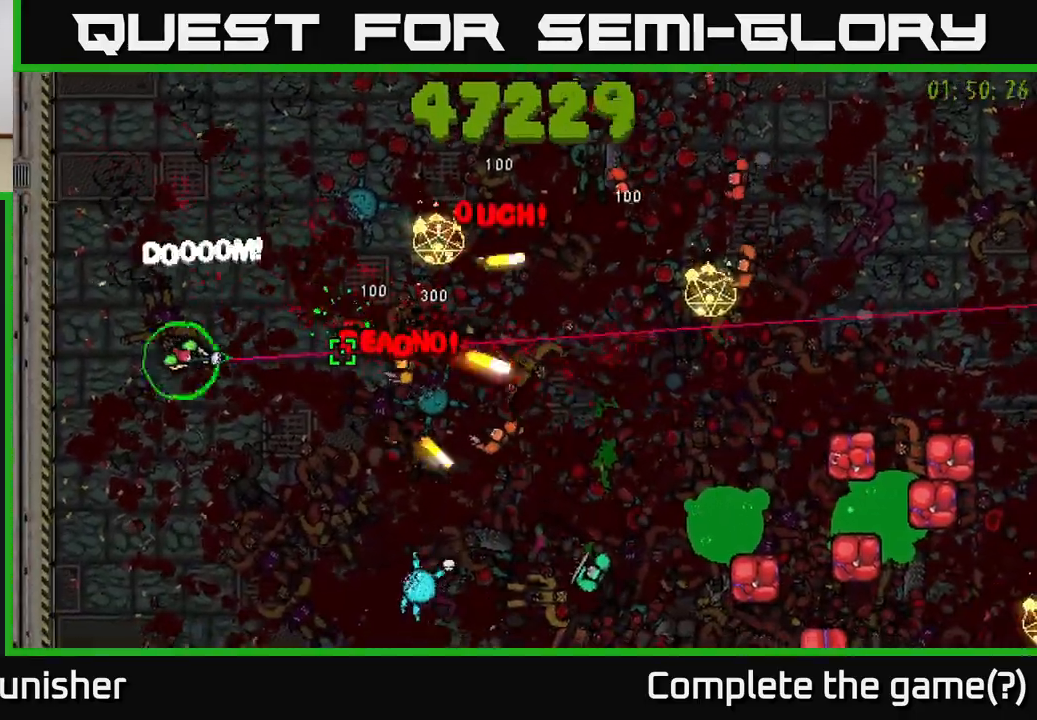
{"buttons": ["R2"], "left_stick": "down", "right_stick": "up-right", "events": [[50, "left_stick", "down"], [250, "left_stick", "down-left"], [383, "left_stick", "down"], [400, "right_stick", "up-right"]]}
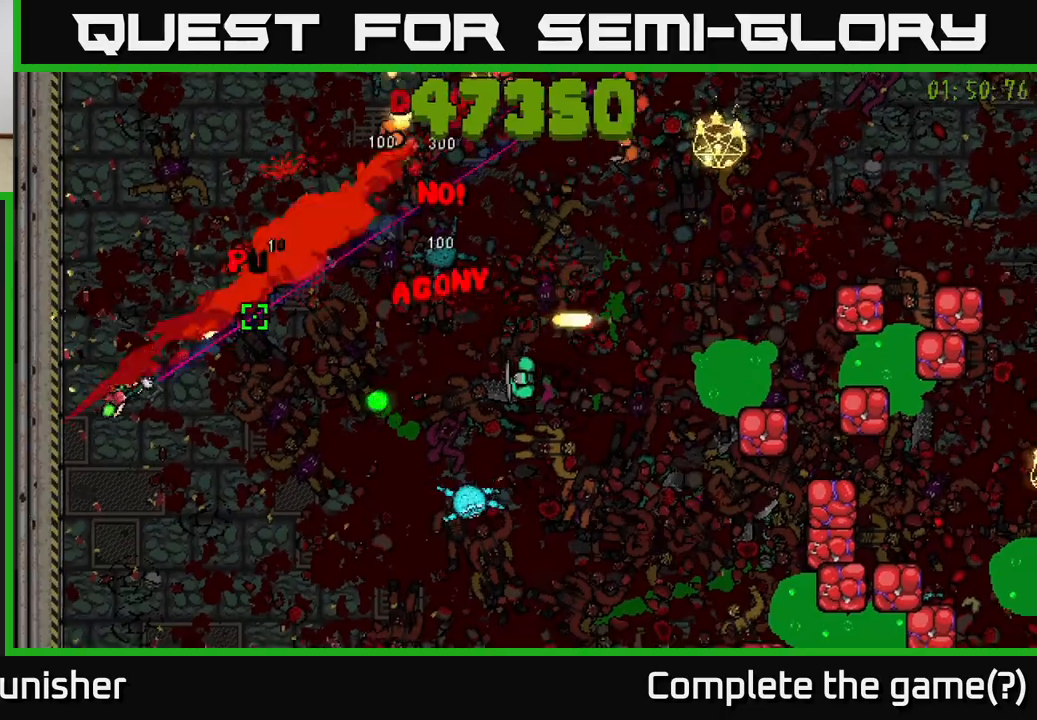
{"buttons": ["R2"], "left_stick": "down-right", "right_stick": "right", "events": [[17, "right_stick", "right"], [133, "right_stick", "up-right"], [217, "left_stick", "down-right"], [250, "right_stick", "right"], [367, "right_stick", "up-right"], [483, "right_stick", "right"]]}
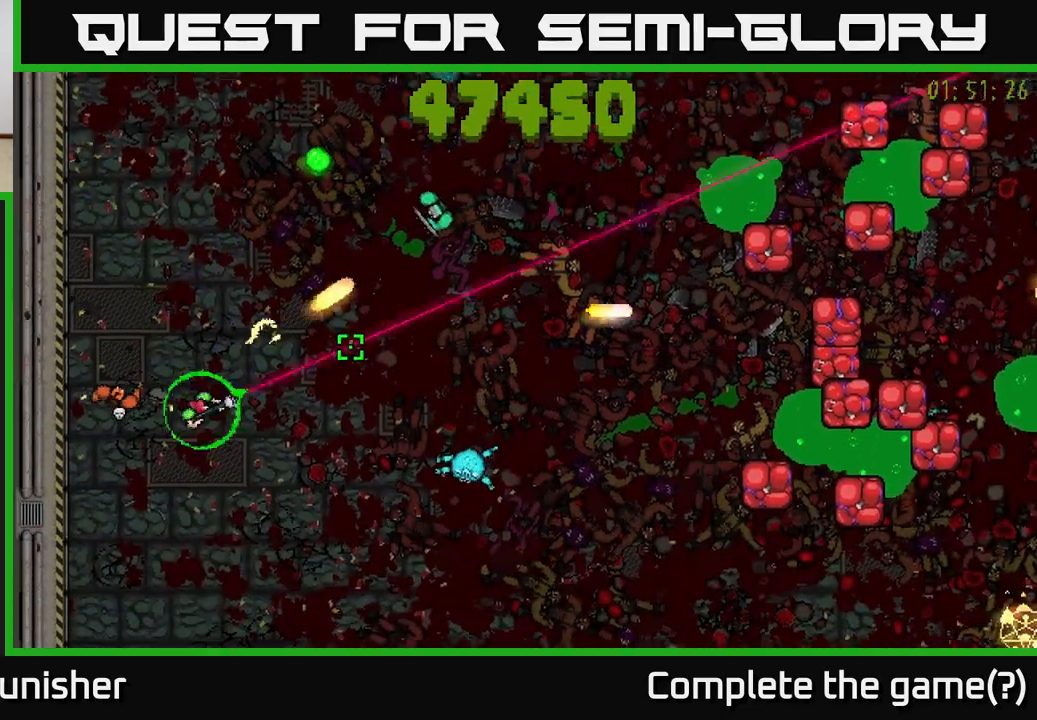
{"buttons": ["R2"], "left_stick": "left", "right_stick": "down-right", "events": [[250, "L2", "down"], [333, "right_stick", "down-right"], [383, "L2", "up"], [433, "left_stick", "left"]]}
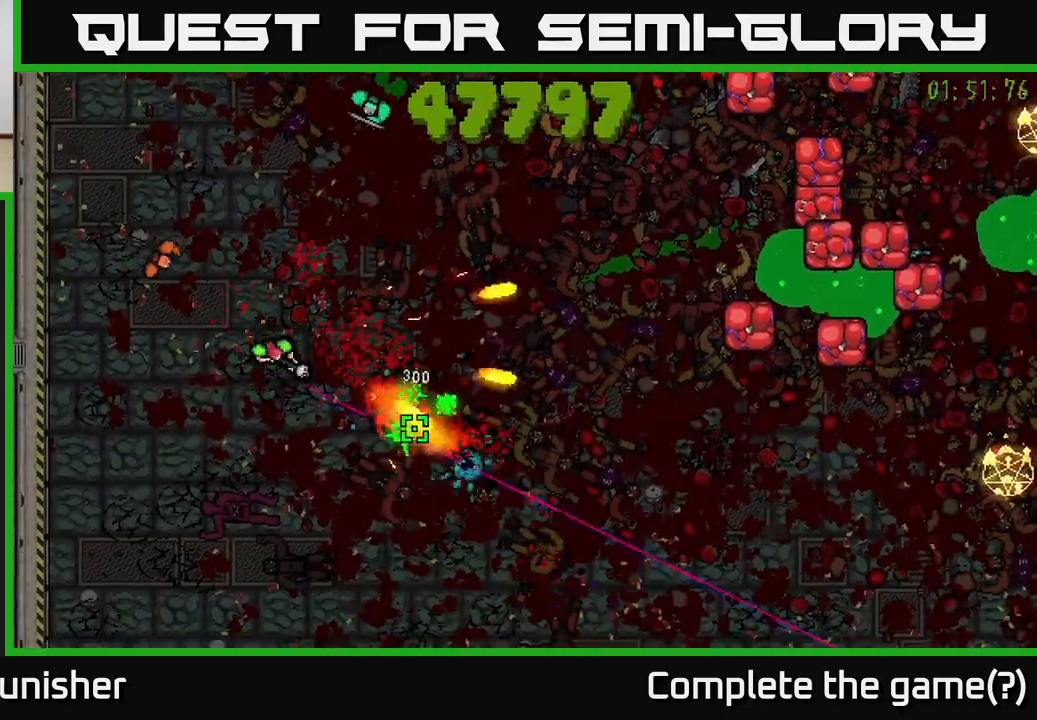
{"buttons": ["R2"], "left_stick": "right", "right_stick": "up-left", "events": [[33, "left_stick", "down-left"], [50, "right_stick", "center"], [133, "right_stick", "right"], [217, "left_stick", "down-right"], [250, "right_stick", "up"], [400, "left_stick", "right"], [433, "right_stick", "up-left"]]}
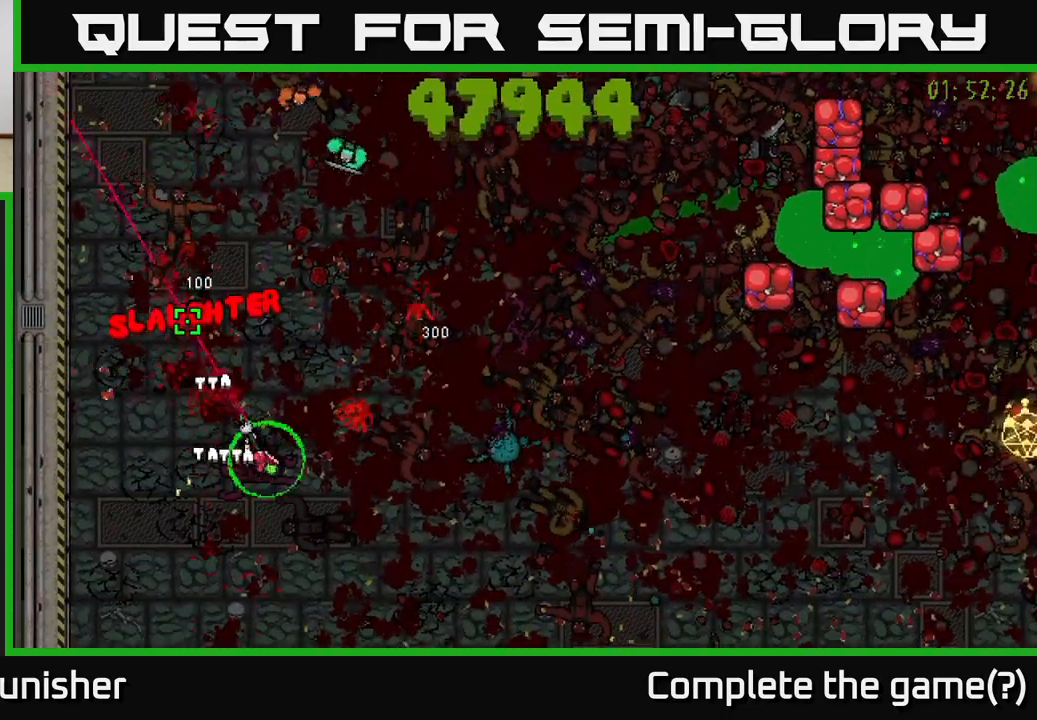
{"buttons": ["R2"], "left_stick": "up-right", "right_stick": "up-right", "events": [[83, "left_stick", "up-right"], [100, "right_stick", "up-right"], [200, "right_stick", "up"], [300, "left_stick", "right"], [383, "right_stick", "up-right"], [400, "left_stick", "up-right"]]}
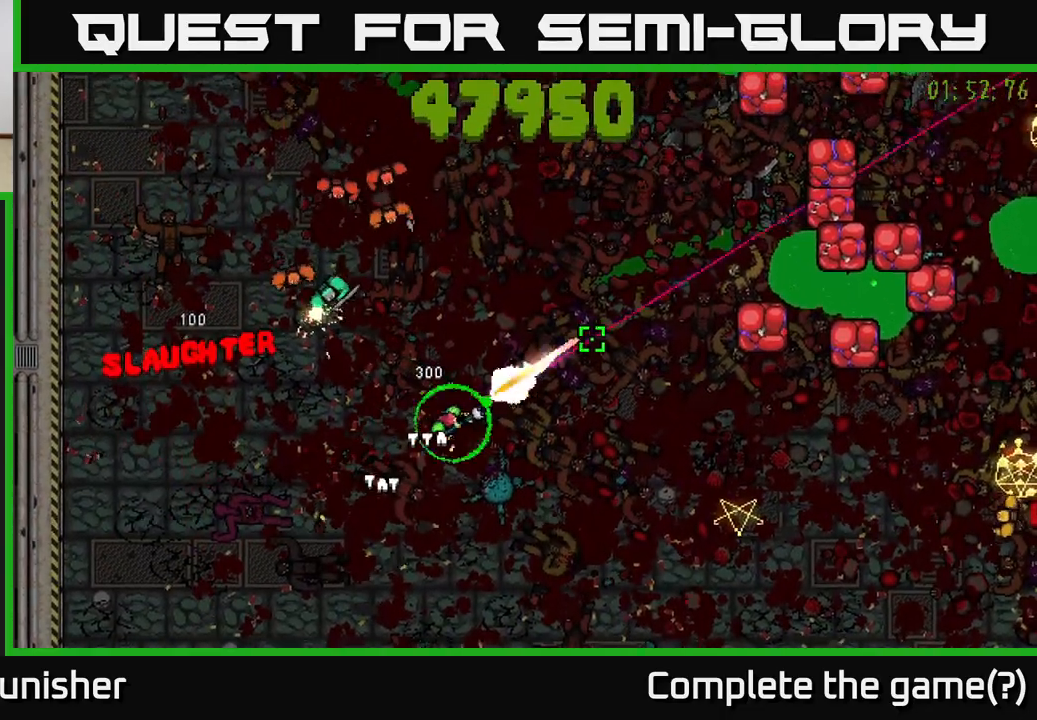
{"buttons": ["L2", "R2"], "left_stick": "down-left", "right_stick": "right", "events": [[100, "left_stick", "right"], [133, "right_stick", "right"], [200, "R2", "up"], [350, "R2", "down"], [417, "L2", "down"], [483, "left_stick", "down-left"]]}
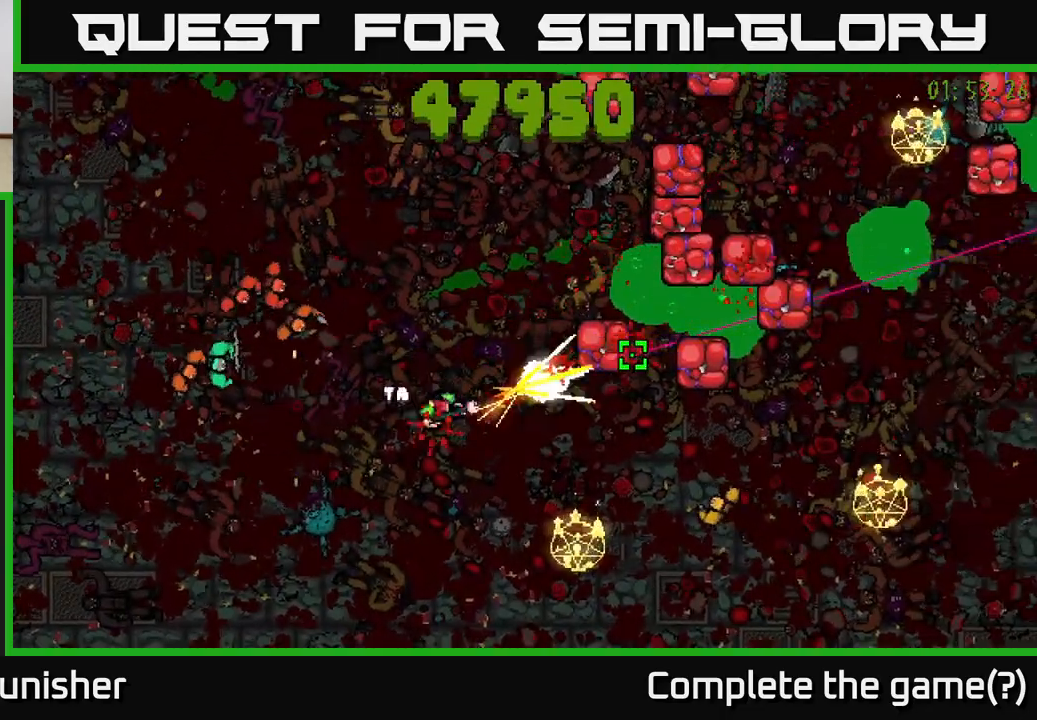
{"buttons": ["R2"], "left_stick": "down-right", "right_stick": "up-right", "events": [[33, "L2", "up"], [117, "R2", "up"], [150, "right_stick", "up-right"], [200, "R2", "down"], [250, "left_stick", "down"], [367, "left_stick", "down-right"]]}
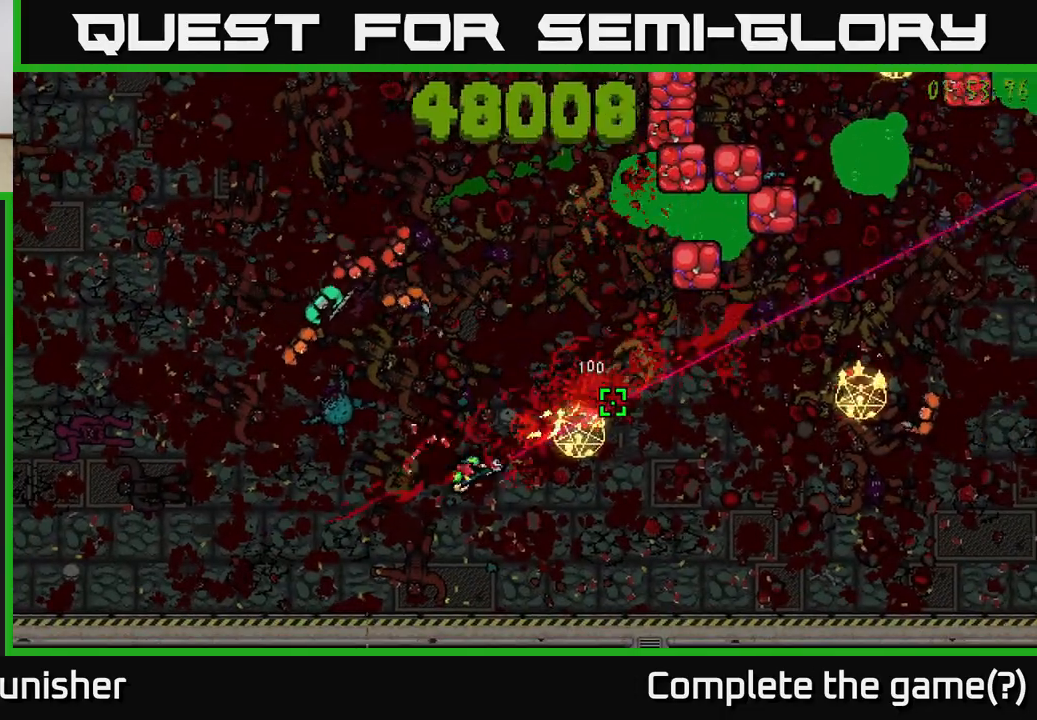
{"buttons": ["R2"], "left_stick": "up-left", "right_stick": "up", "events": [[83, "left_stick", "down-left"], [150, "left_stick", "left"], [150, "right_stick", "up"], [383, "left_stick", "up-left"]]}
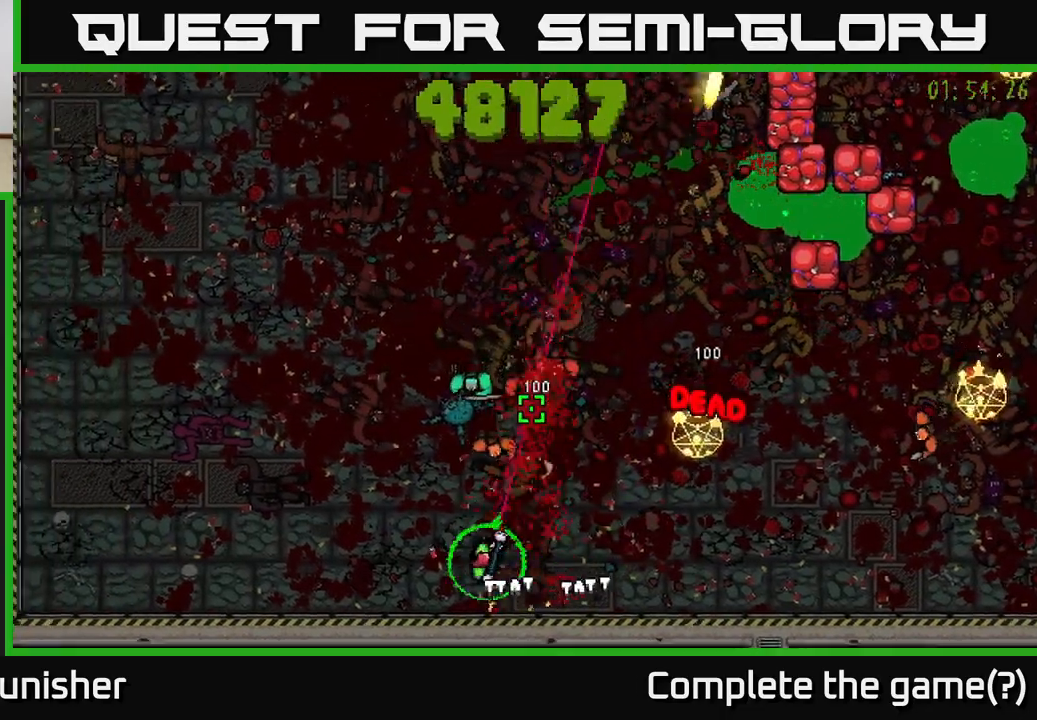
{"buttons": ["R2"], "left_stick": "up-left", "right_stick": "up-right", "events": [[17, "L2", "down"], [50, "right_stick", "up-right"], [183, "L2", "up"], [267, "right_stick", "right"], [400, "right_stick", "up-right"]]}
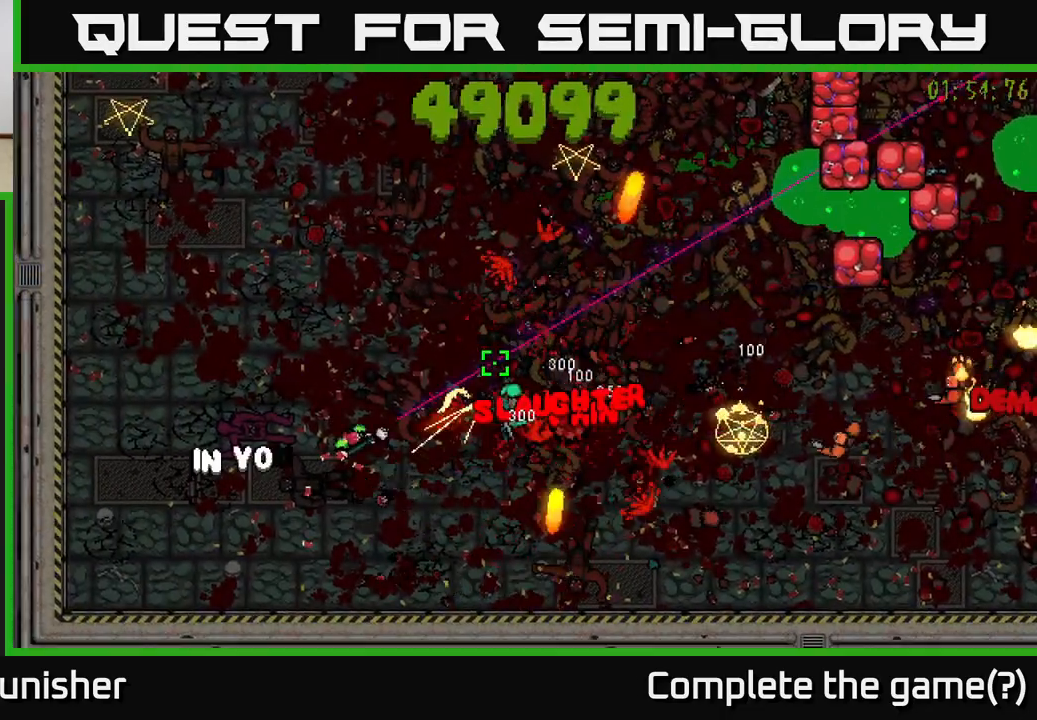
{"buttons": ["R2"], "left_stick": "up-left", "right_stick": "down-right", "events": [[17, "right_stick", "right"], [450, "right_stick", "down-right"]]}
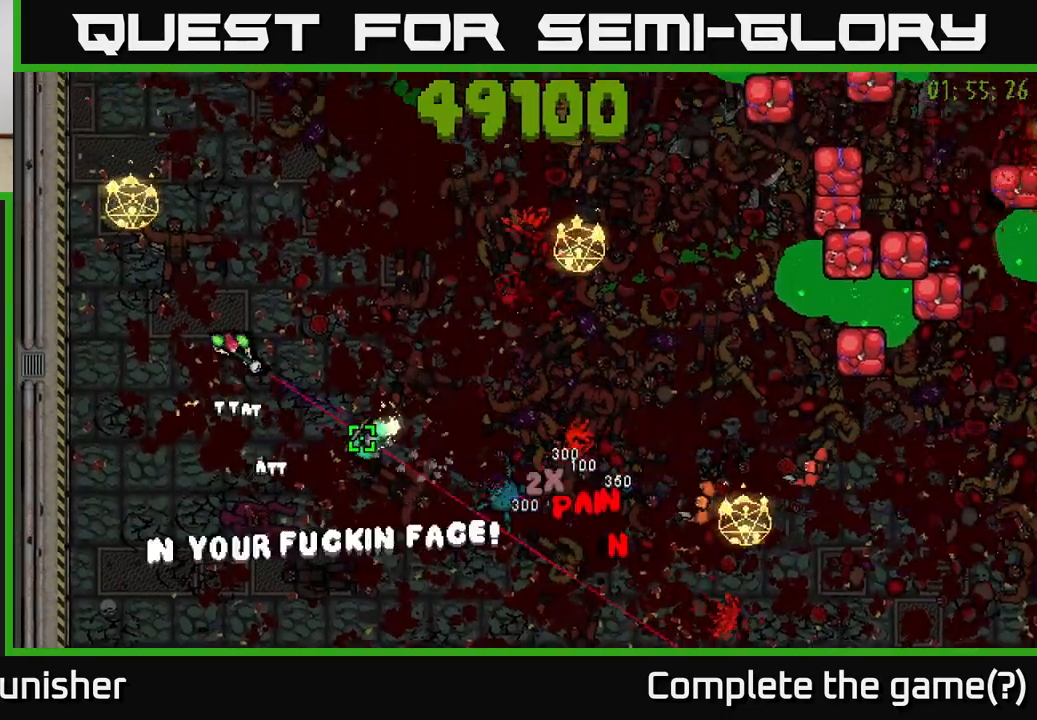
{"buttons": ["R2"], "left_stick": "up", "right_stick": "down", "events": [[50, "left_stick", "up-right"], [200, "left_stick", "up"], [200, "right_stick", "down"]]}
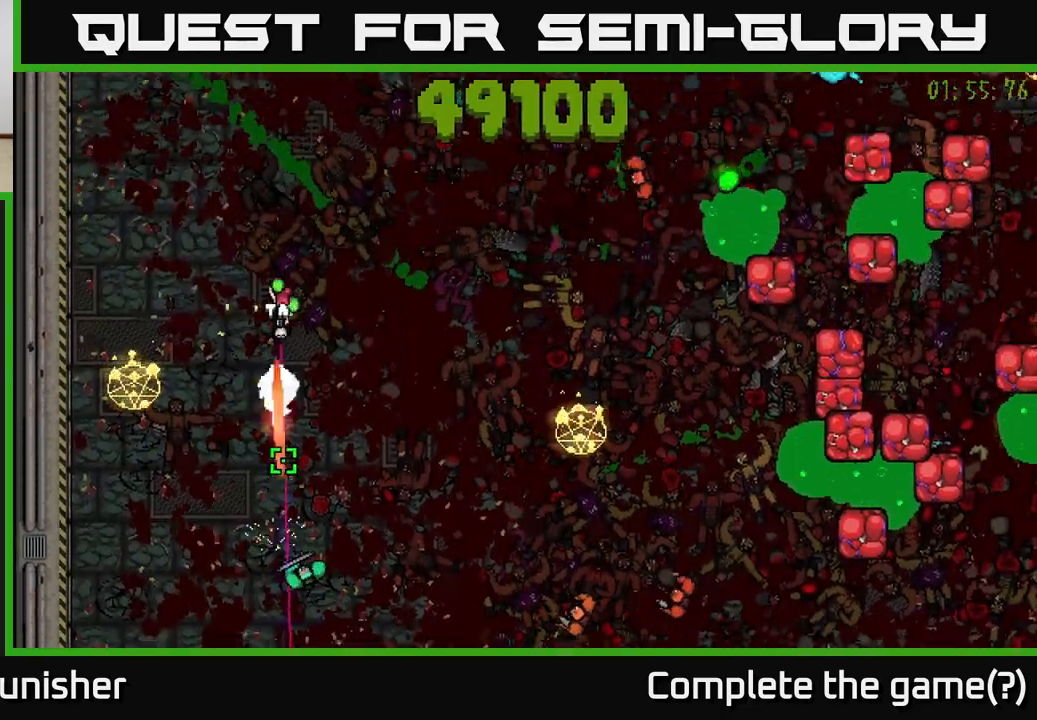
{"buttons": ["R2"], "left_stick": "down-left", "right_stick": "down", "events": [[67, "left_stick", "right"], [150, "left_stick", "down"], [267, "left_stick", "right"], [350, "left_stick", "up"], [483, "left_stick", "down-left"]]}
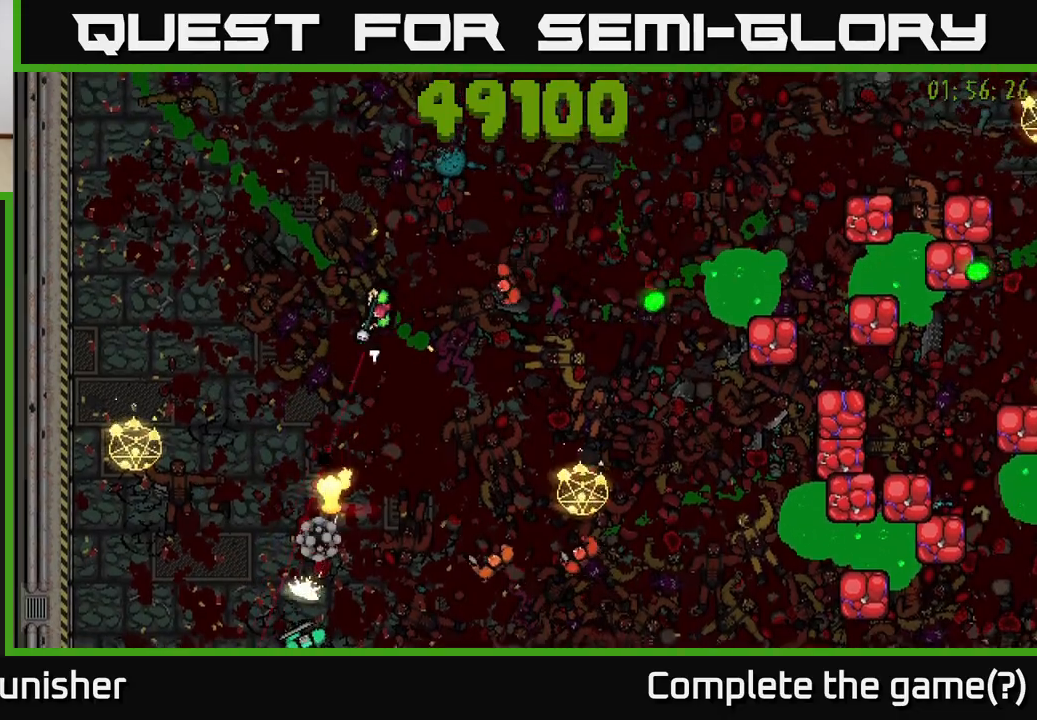
{"buttons": [], "left_stick": "down", "right_stick": "down", "events": [[117, "R2", "up"], [200, "left_stick", "down"]]}
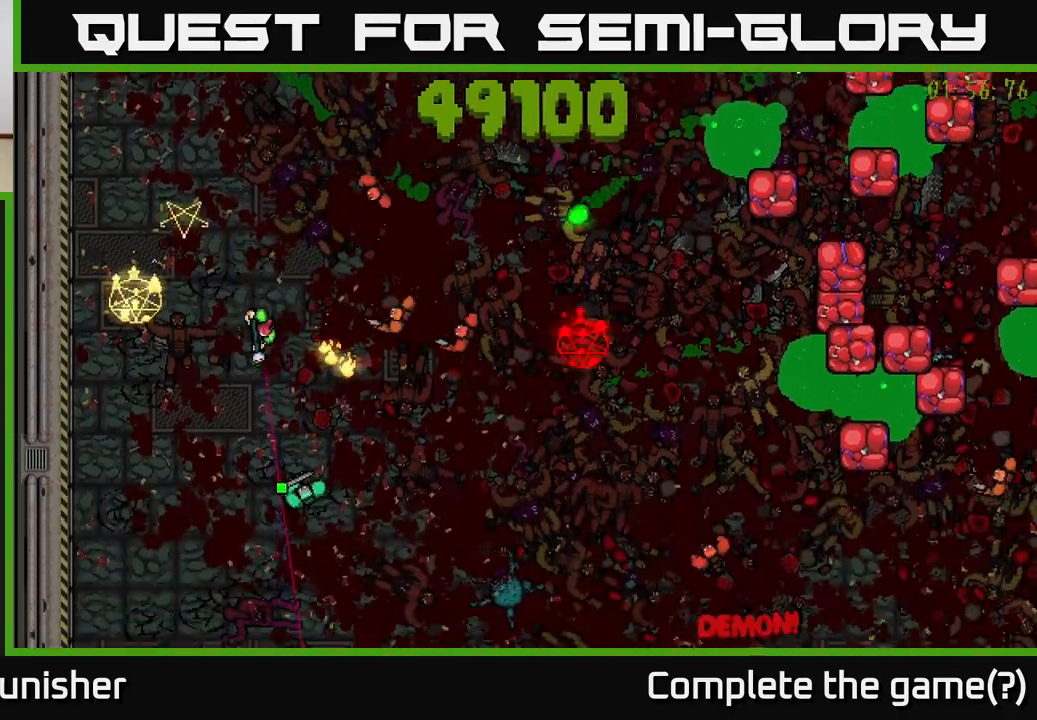
{"buttons": [], "left_stick": "down-right", "right_stick": "up-right", "events": [[183, "R2", "down"], [267, "R2", "up"], [300, "right_stick", "right"], [450, "right_stick", "up-right"], [467, "left_stick", "down-right"]]}
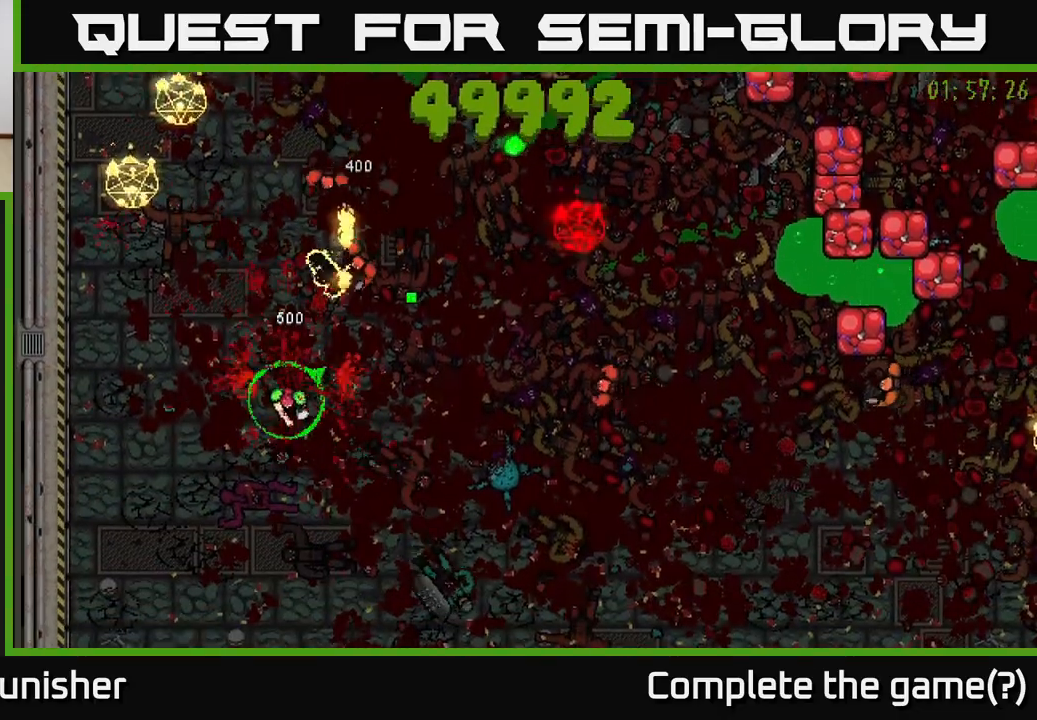
{"buttons": ["R2"], "left_stick": "down-right", "right_stick": "up-right", "events": [[67, "L2", "down"], [67, "left_stick", "right"], [133, "right_stick", "up"], [200, "L2", "up"], [200, "left_stick", "down-right"], [250, "R2", "down"], [467, "right_stick", "up-right"]]}
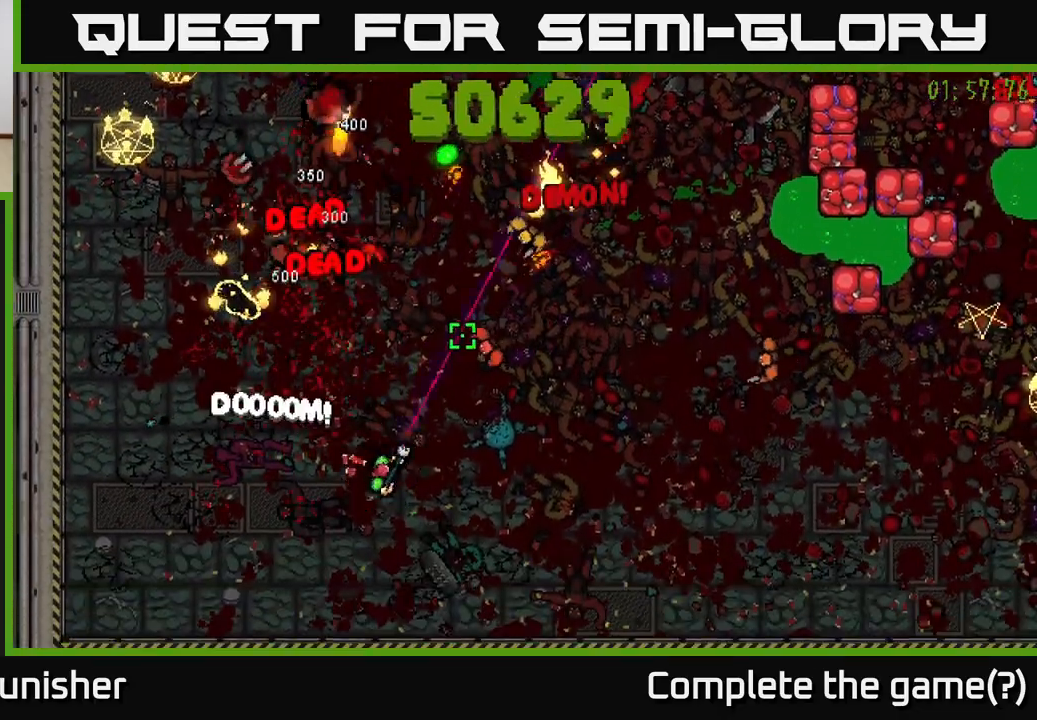
{"buttons": ["R2"], "left_stick": "right", "right_stick": "up-right", "events": [[300, "left_stick", "right"]]}
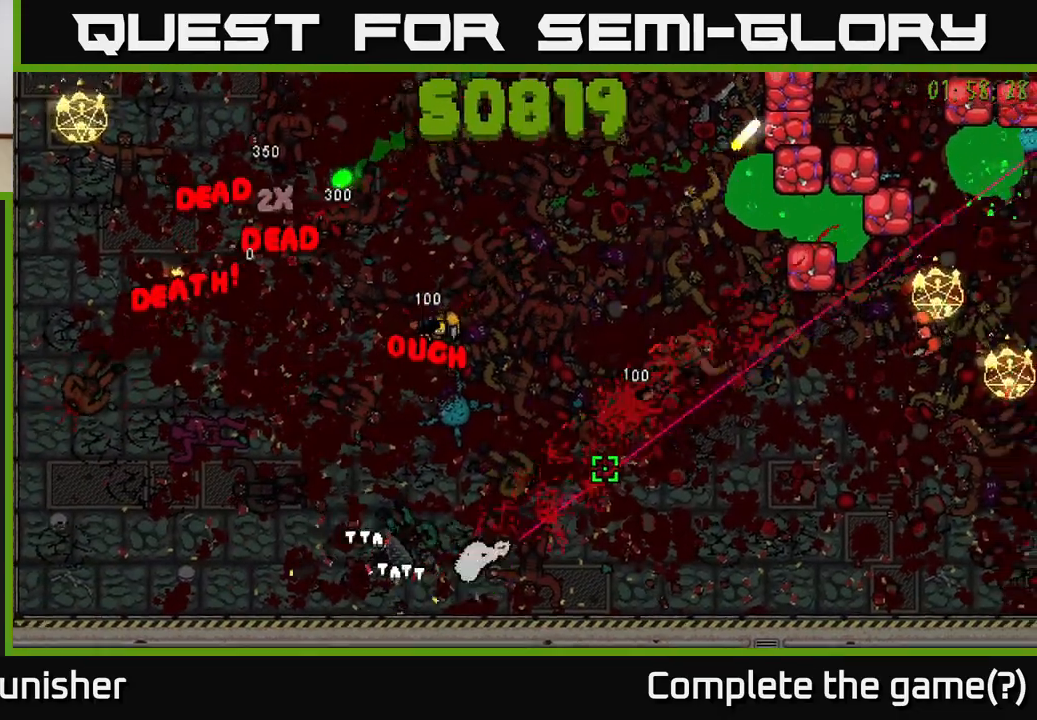
{"buttons": ["R2"], "left_stick": "right", "right_stick": "up-right", "events": []}
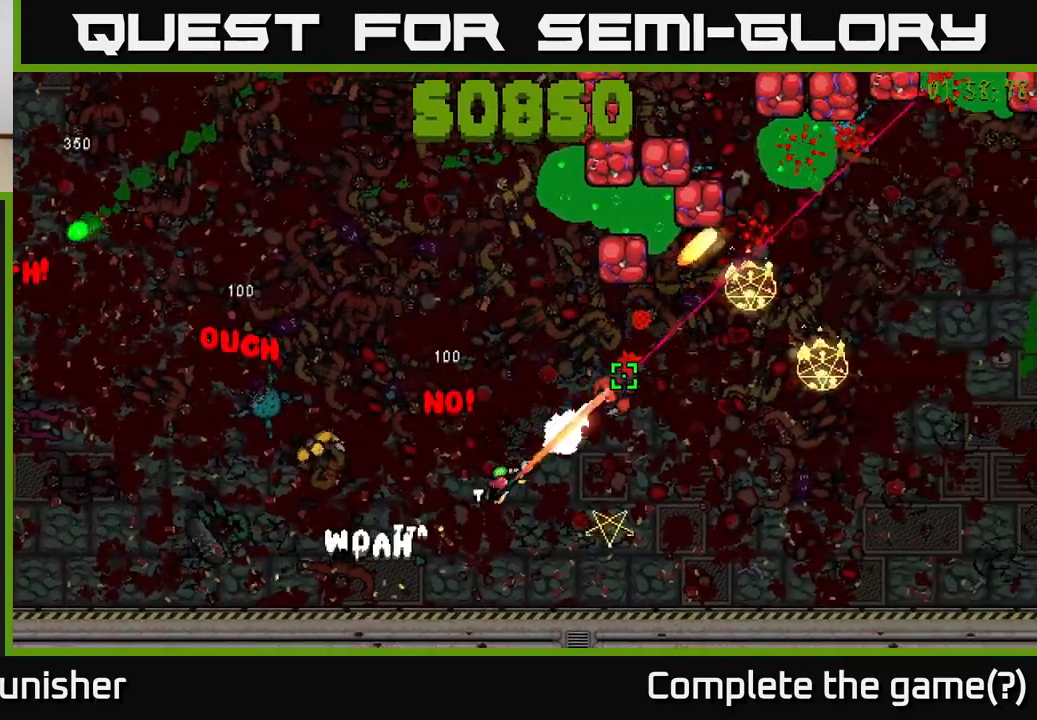
{"buttons": ["R2"], "left_stick": "right", "right_stick": "up", "events": [[100, "L2", "down"], [100, "right_stick", "up"], [217, "L2", "up"], [300, "right_stick", "center"], [433, "R2", "up"], [467, "right_stick", "up"], [483, "R2", "down"]]}
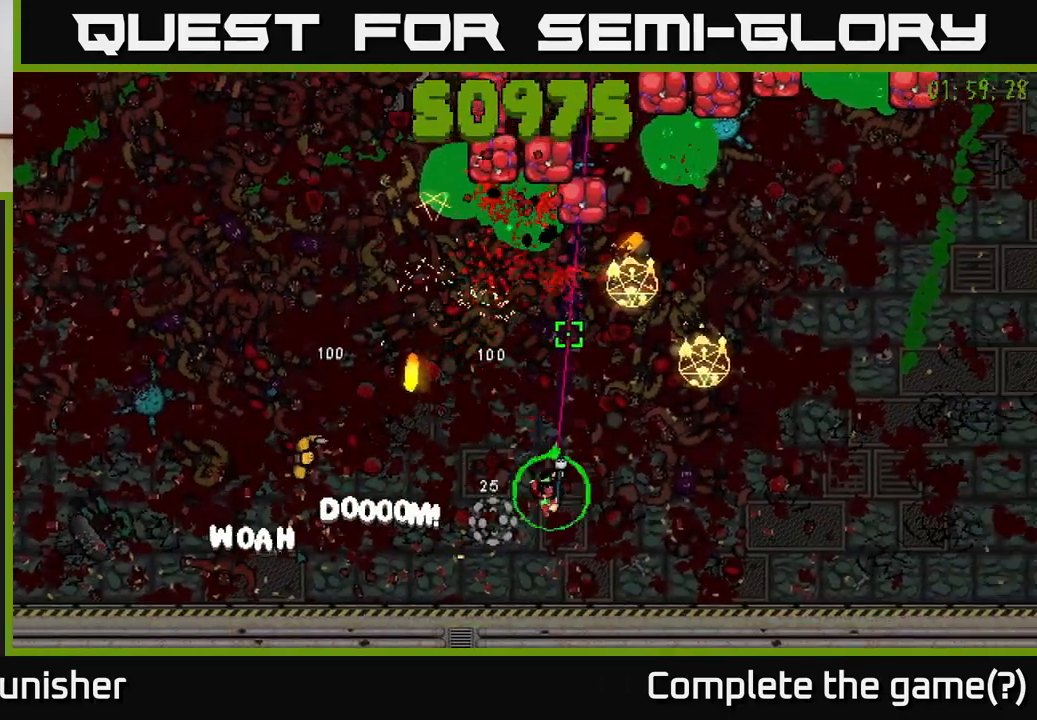
{"buttons": ["R2"], "left_stick": "right", "right_stick": "up", "events": [[217, "right_stick", "up-right"], [417, "right_stick", "up"]]}
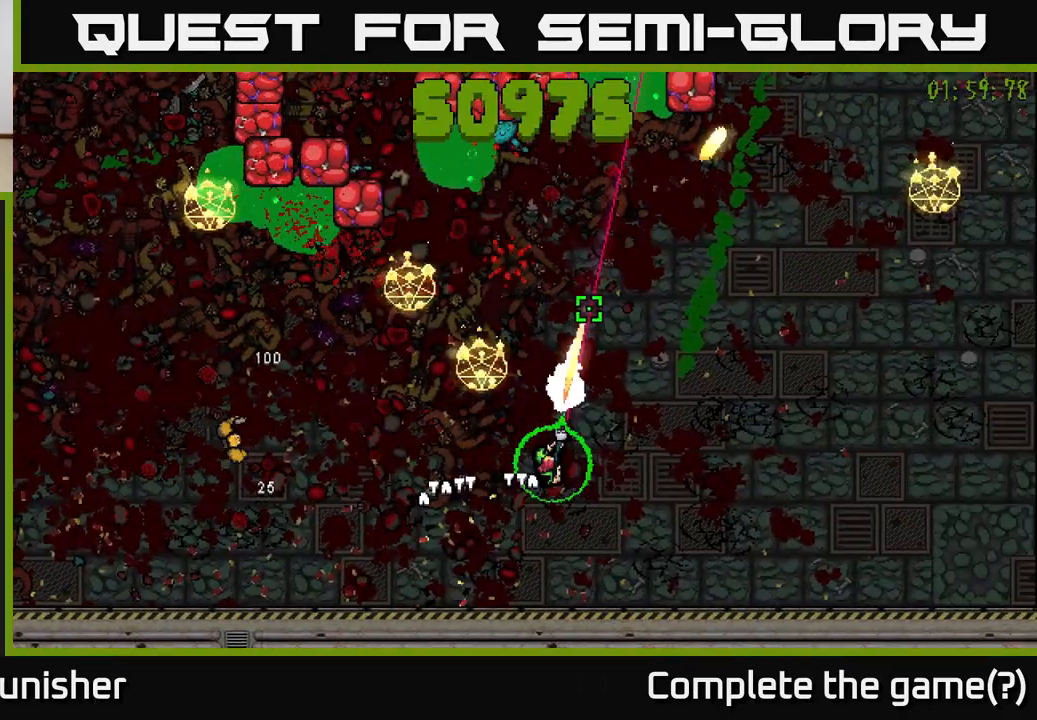
{"buttons": ["R2"], "left_stick": "up-right", "right_stick": "up", "events": [[83, "left_stick", "up"], [350, "left_stick", "up-right"]]}
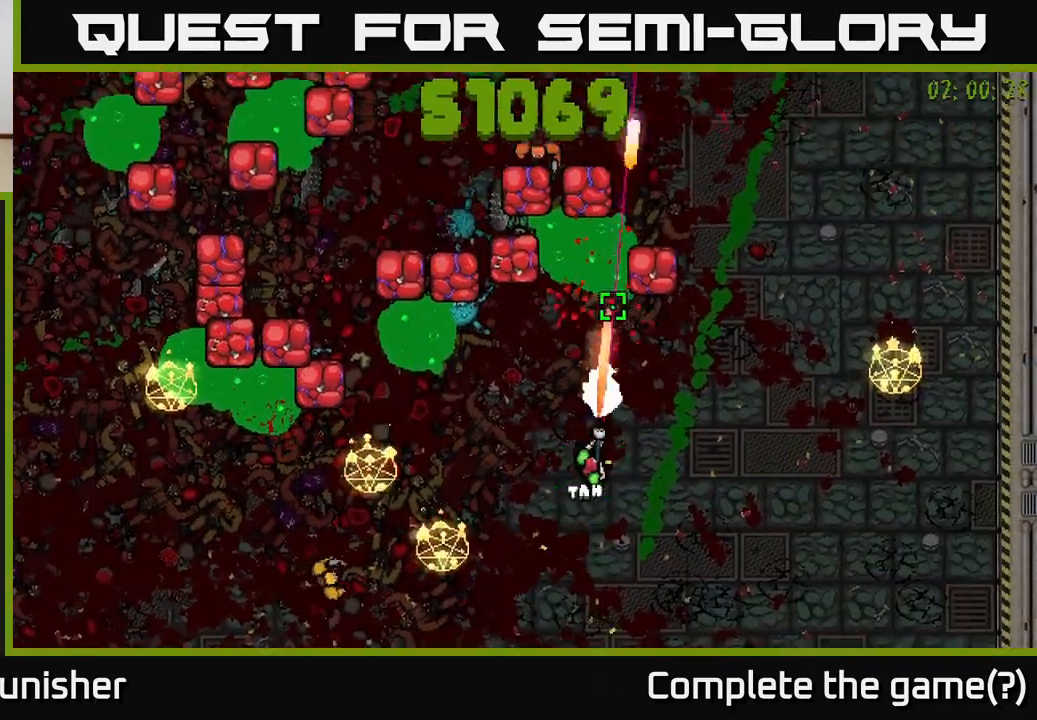
{"buttons": ["R2"], "left_stick": "up-right", "right_stick": "left", "events": [[33, "R2", "up"], [117, "L2", "down"], [183, "R2", "down"], [267, "L2", "up"], [267, "right_stick", "up-left"], [400, "right_stick", "left"]]}